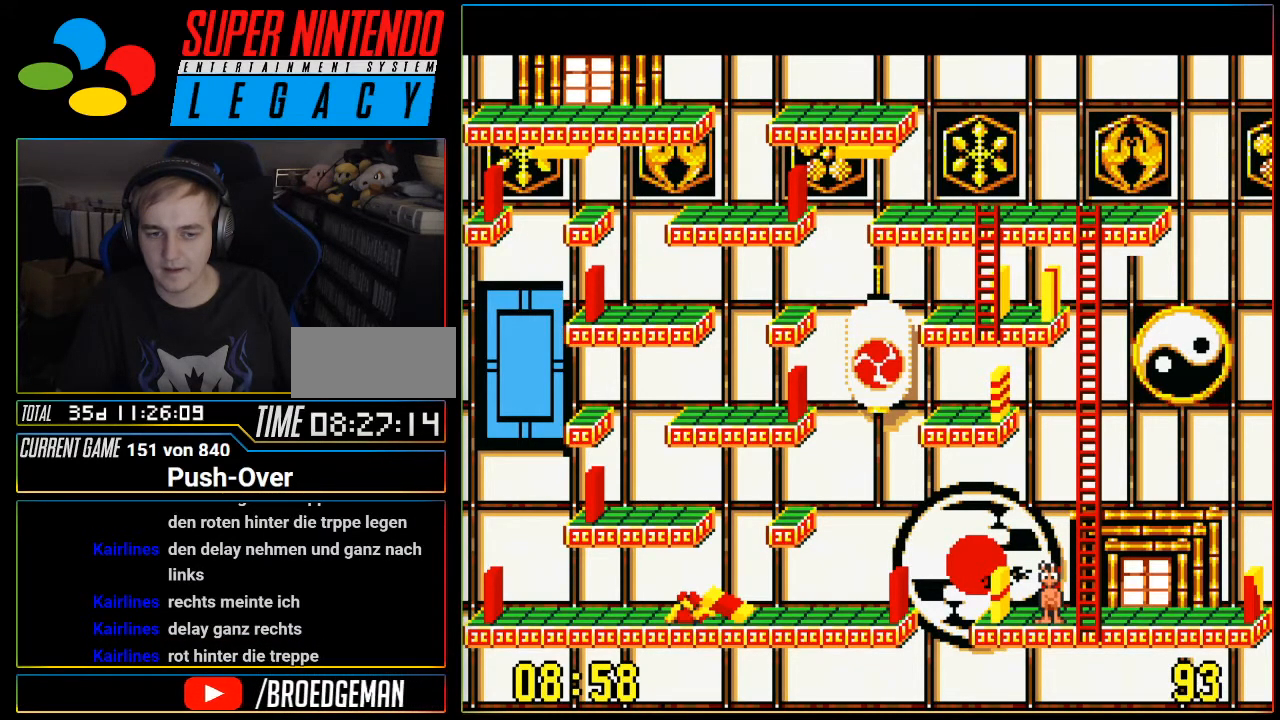
Gameplay with a controller (Nintendo layout); each line is a JSON object with the inputs held at the frame after it. "events" lists button and stick changes between this image and that frame as [ms after this image, input, new state], when the widget could be followed in between. Not read: L3 R3.
{"buttons": [], "events": []}
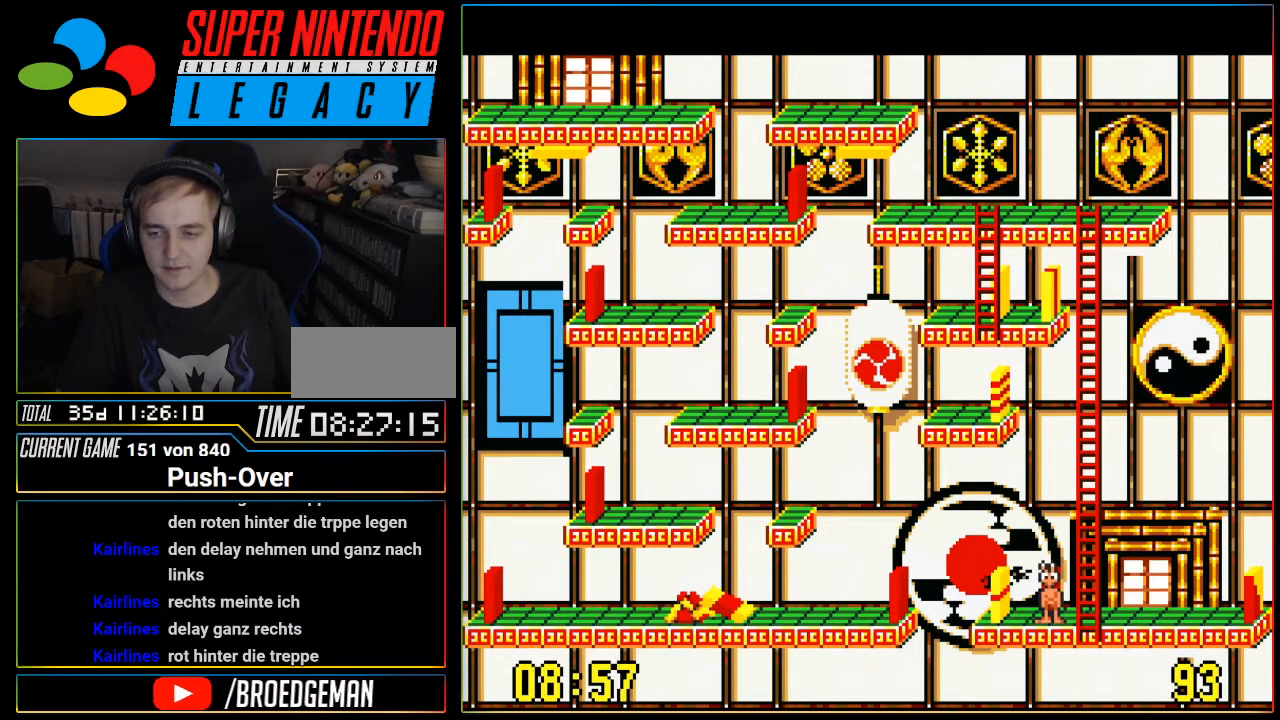
{"buttons": ["SELECT"], "events": [[300, "SELECT", "down"]]}
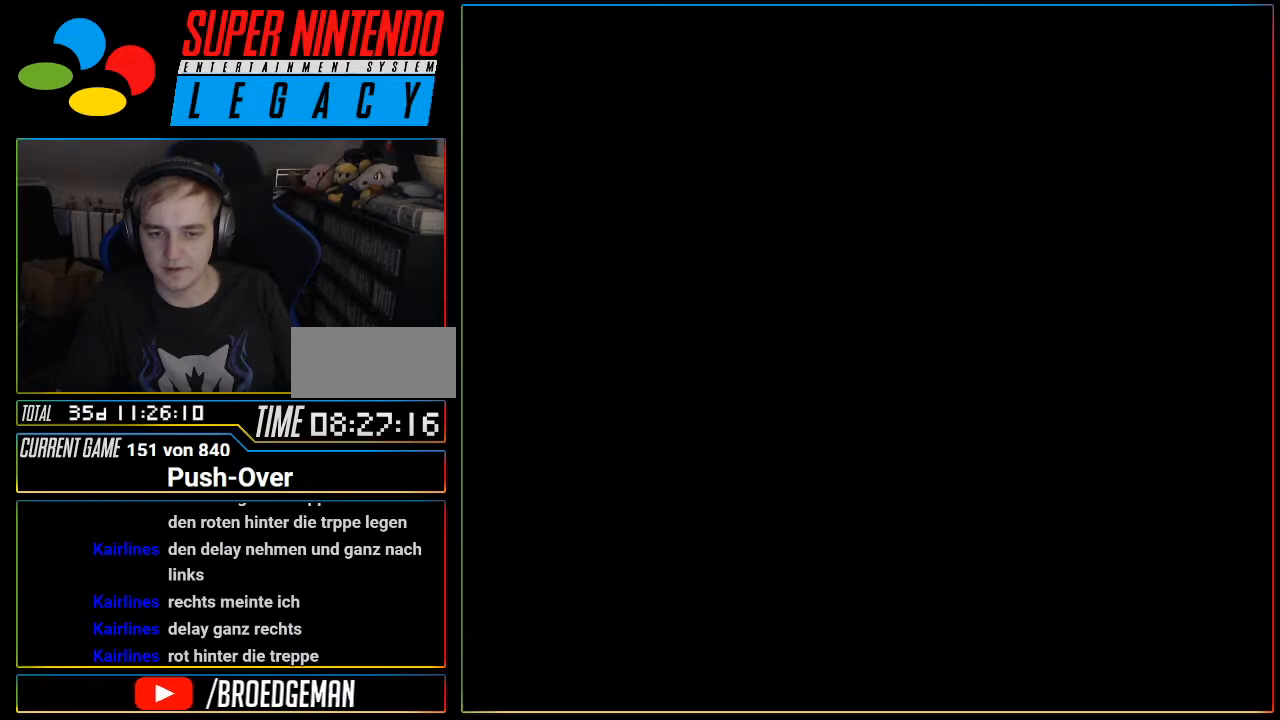
{"buttons": [], "events": [[50, "SELECT", "up"], [434, "R1", "down"], [467, "R1", "up"]]}
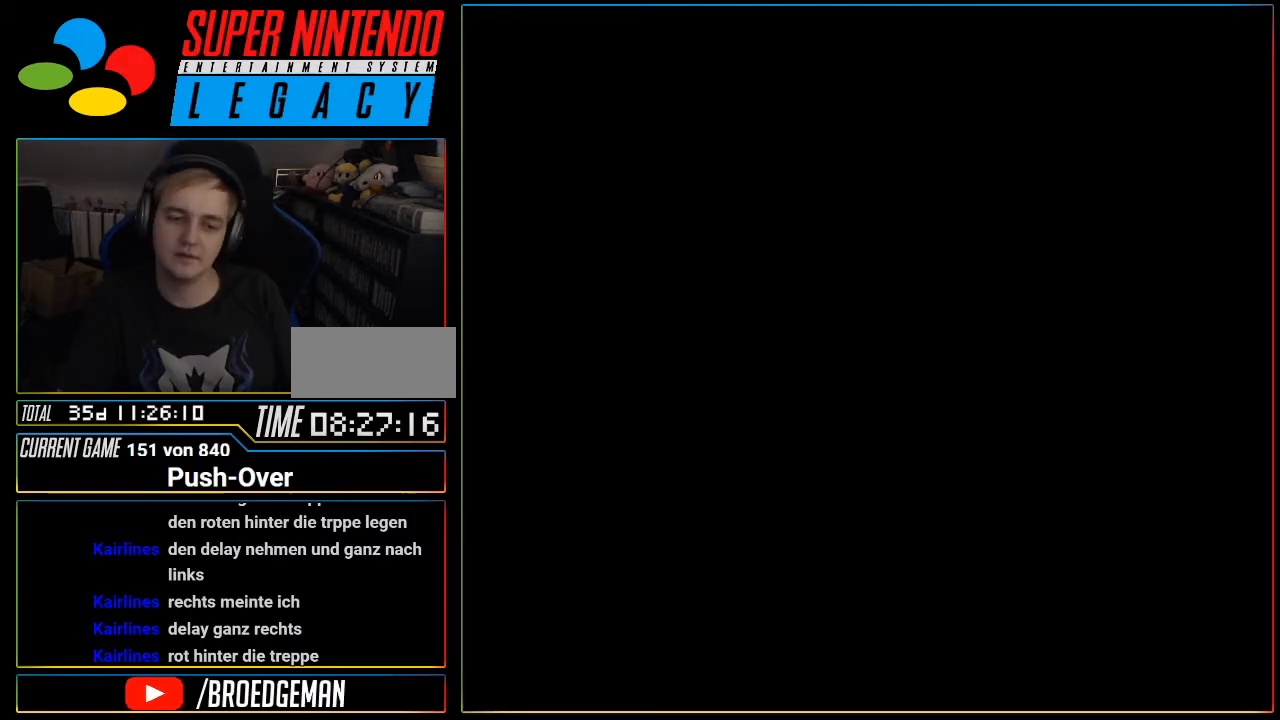
{"buttons": [], "events": []}
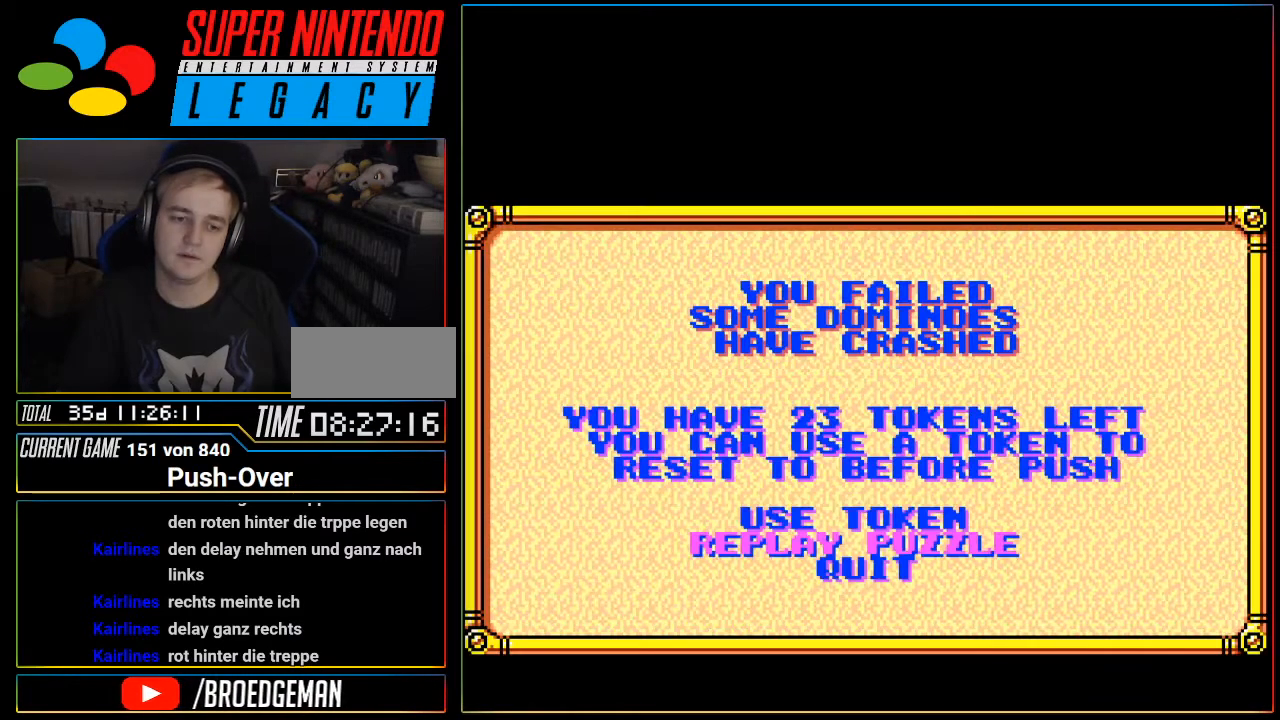
{"buttons": [], "events": [[267, "SELECT", "down"], [267, "START", "down"], [301, "R1", "down"], [301, "START", "up"], [334, "R1", "up"], [334, "START", "down"], [367, "START", "up"], [401, "SELECT", "up"], [467, "R1", "down"], [484, "R1", "up"]]}
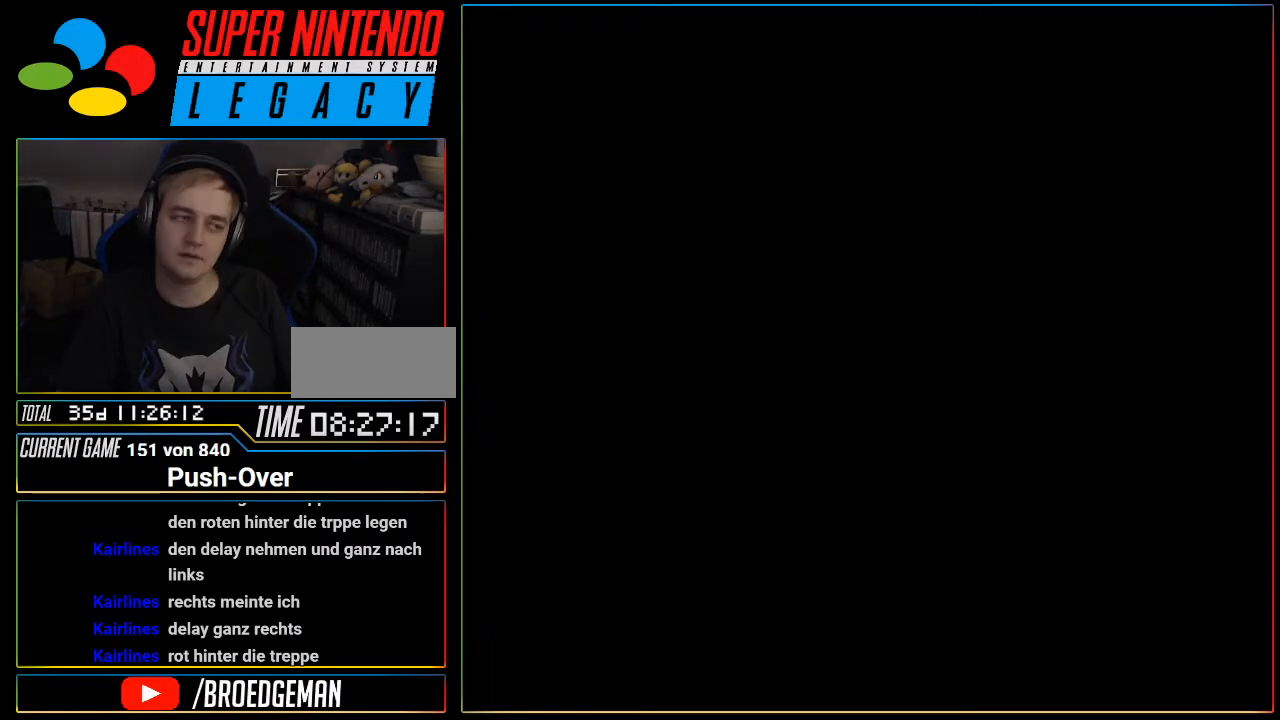
{"buttons": [], "events": []}
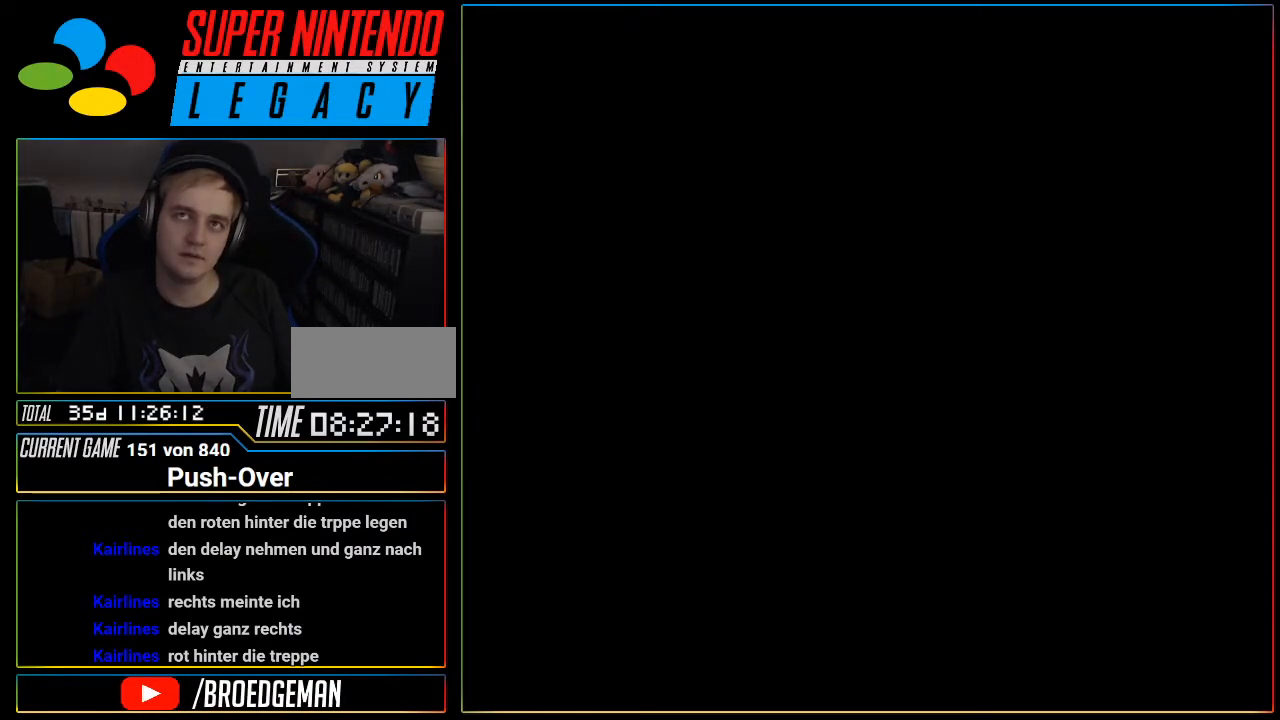
{"buttons": [], "events": []}
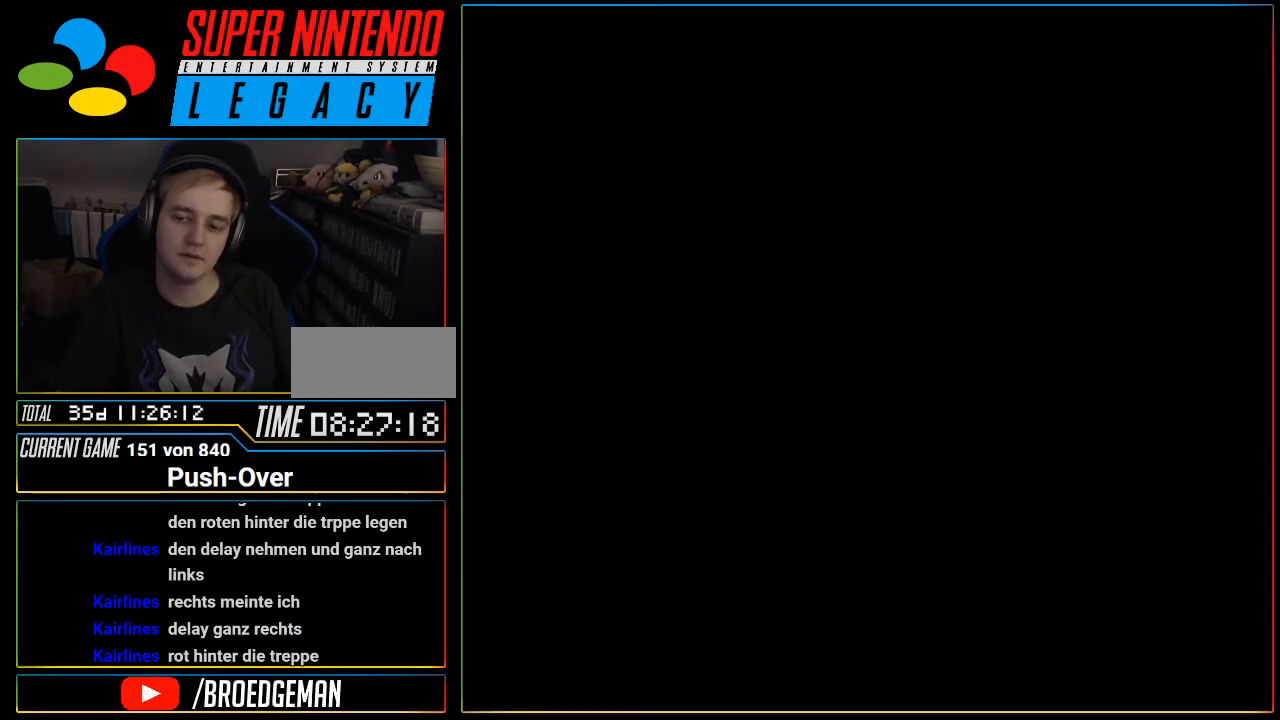
{"buttons": [], "events": [[83, "R1", "down"], [116, "R1", "up"]]}
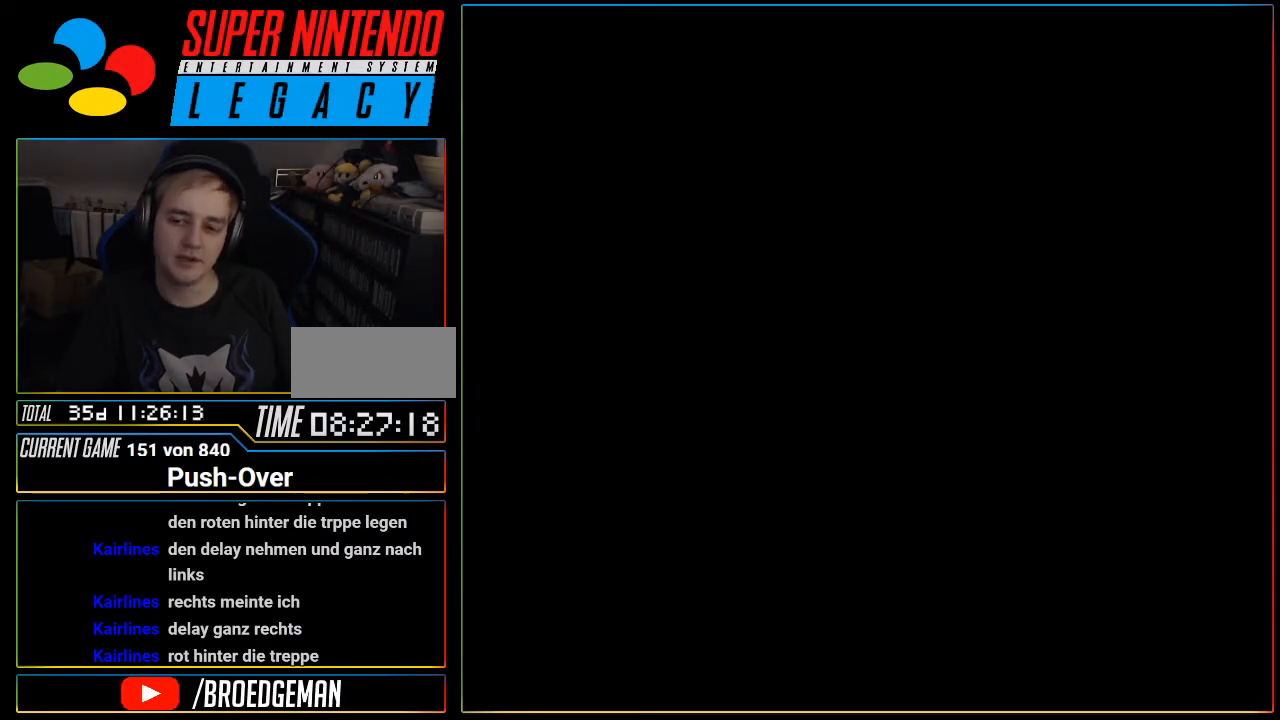
{"buttons": [], "events": [[117, "R1", "down"], [150, "R1", "up"]]}
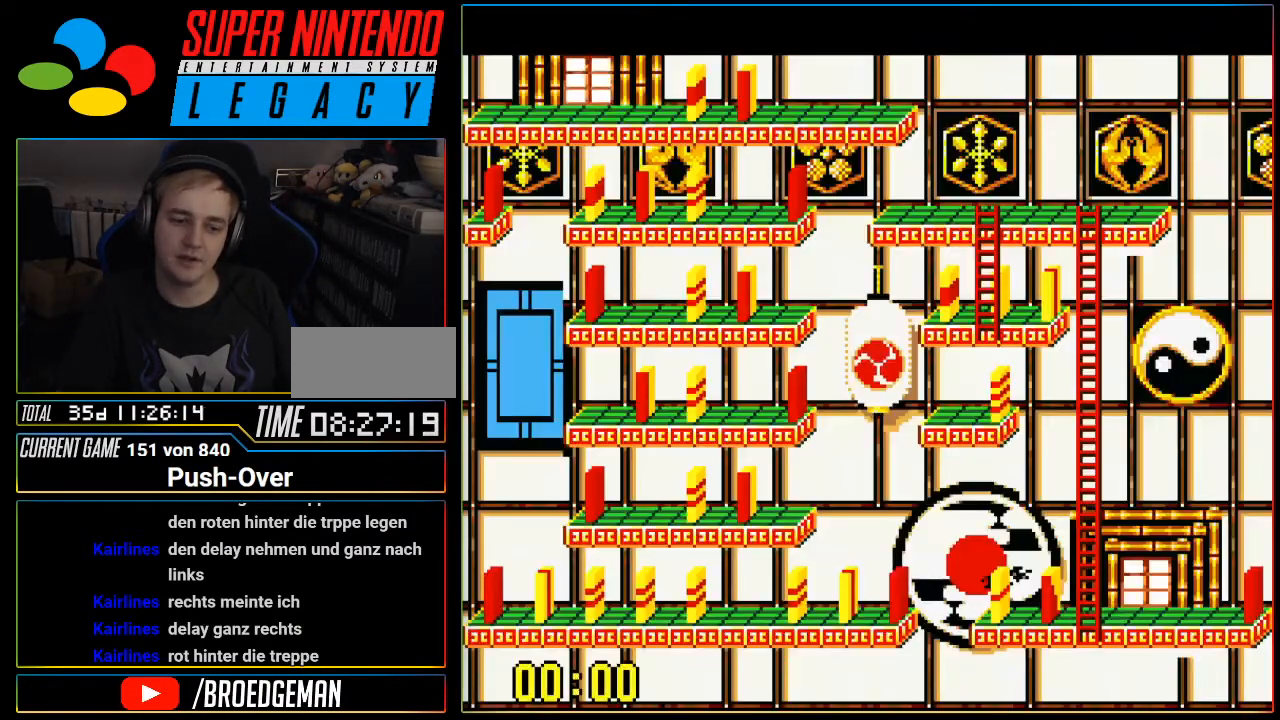
{"buttons": [], "events": []}
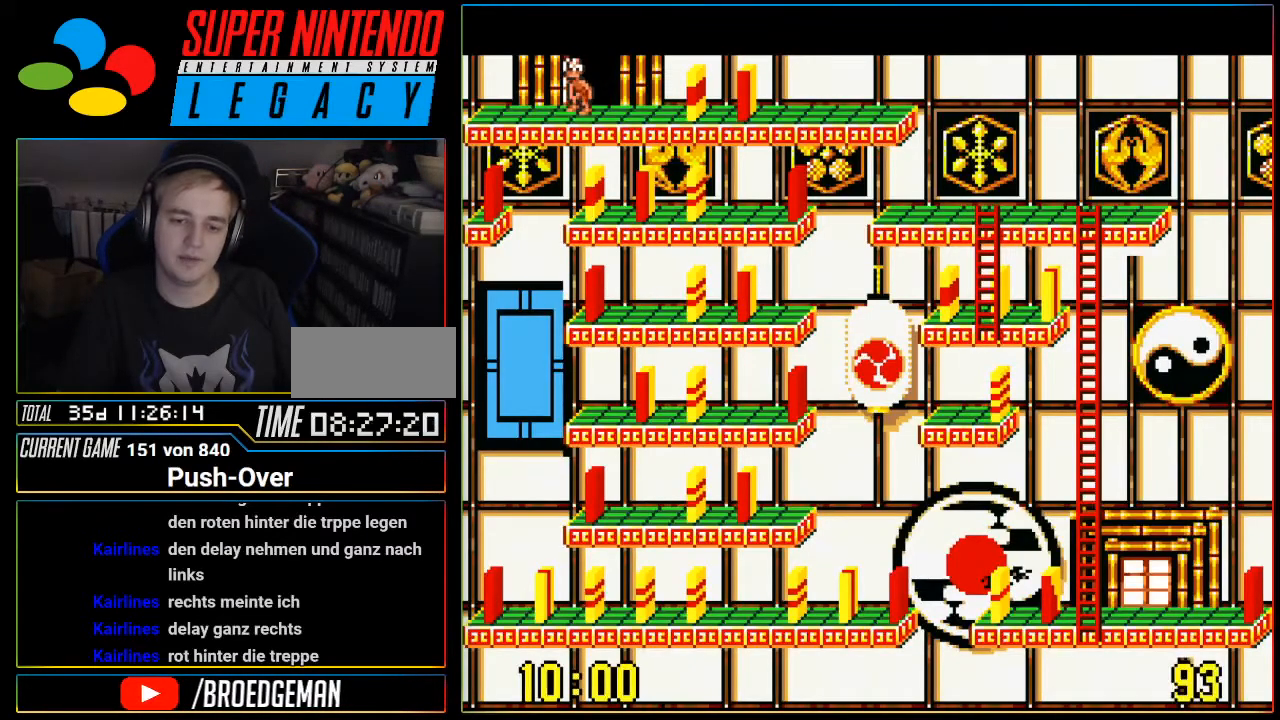
{"buttons": [], "events": []}
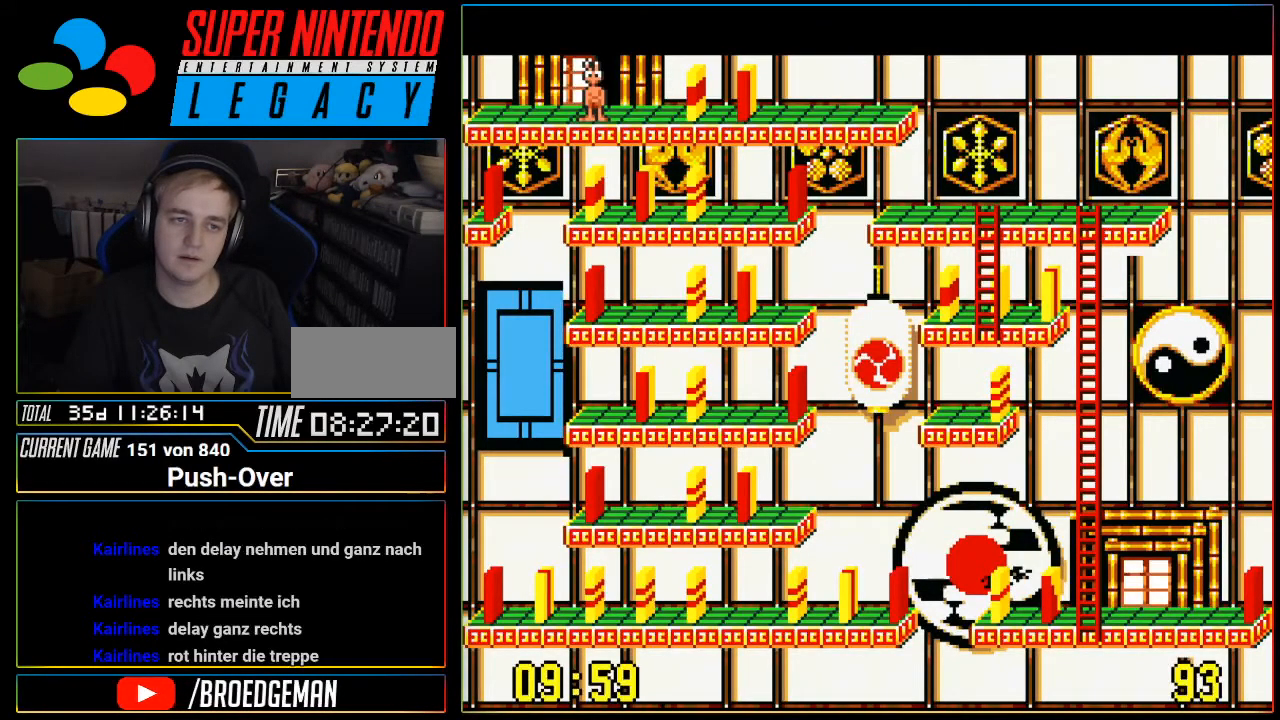
{"buttons": [], "events": [[116, "DPAD_RIGHT", "down"], [433, "DPAD_RIGHT", "up"]]}
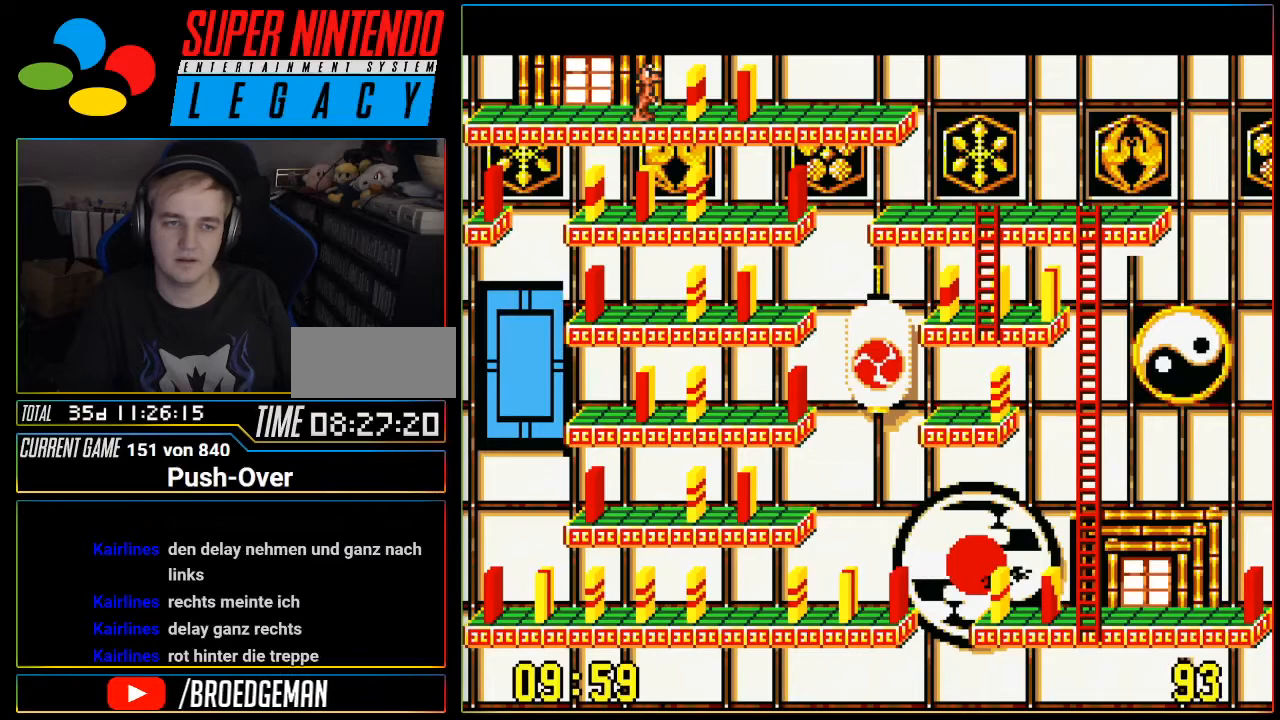
{"buttons": ["DPAD_RIGHT"], "events": [[467, "DPAD_RIGHT", "down"]]}
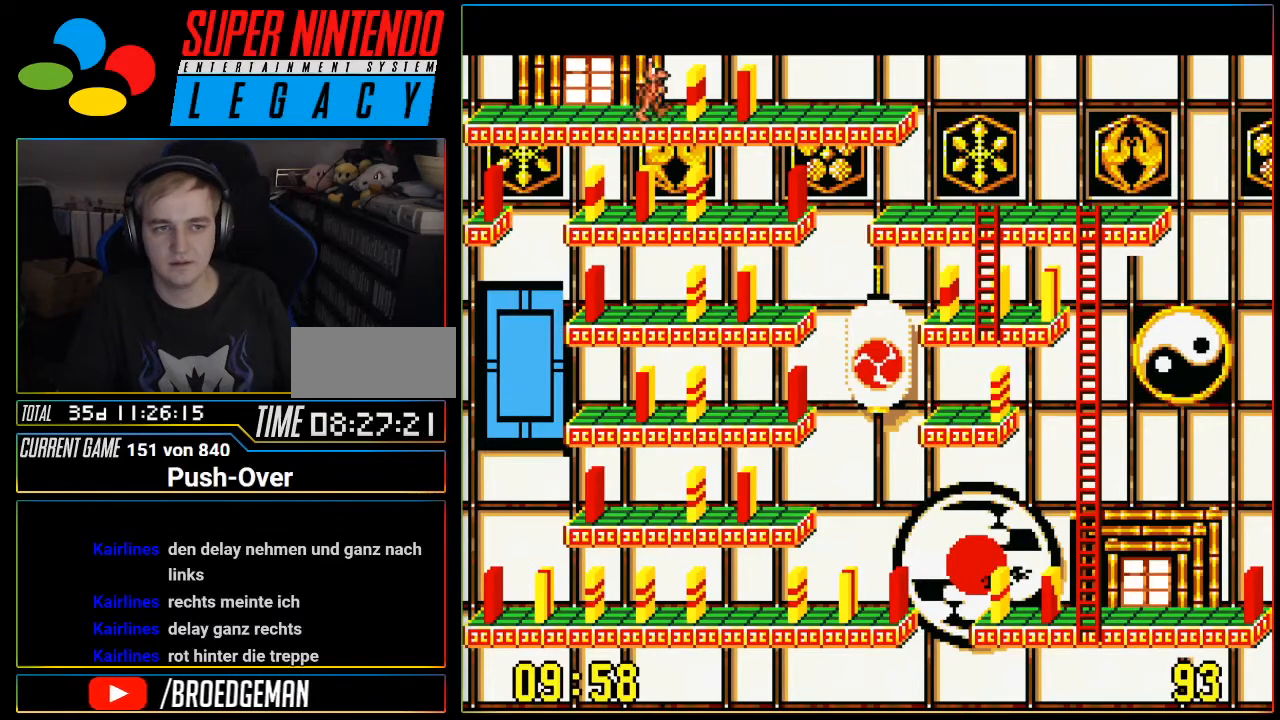
{"buttons": [], "events": [[83, "DPAD_RIGHT", "up"], [250, "A", "down"], [433, "A", "up"]]}
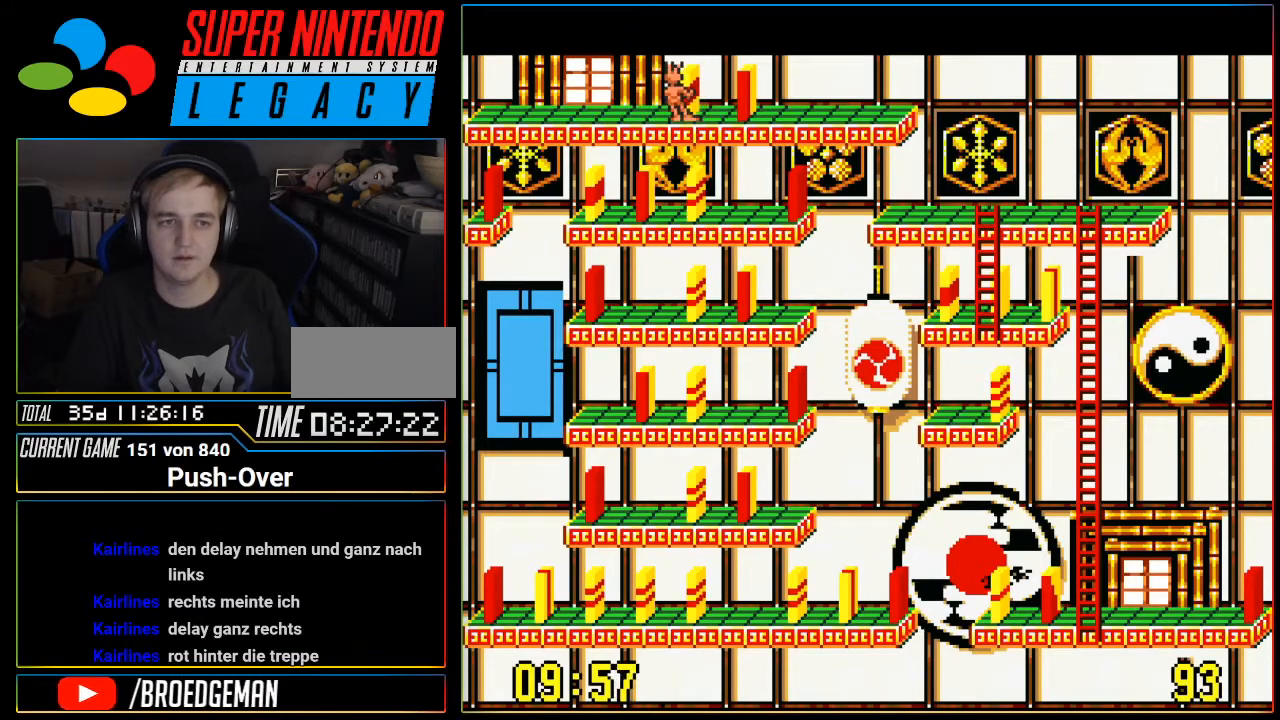
{"buttons": ["DPAD_RIGHT"], "events": [[17, "DPAD_RIGHT", "down"], [334, "DPAD_RIGHT", "up"], [401, "DPAD_RIGHT", "down"]]}
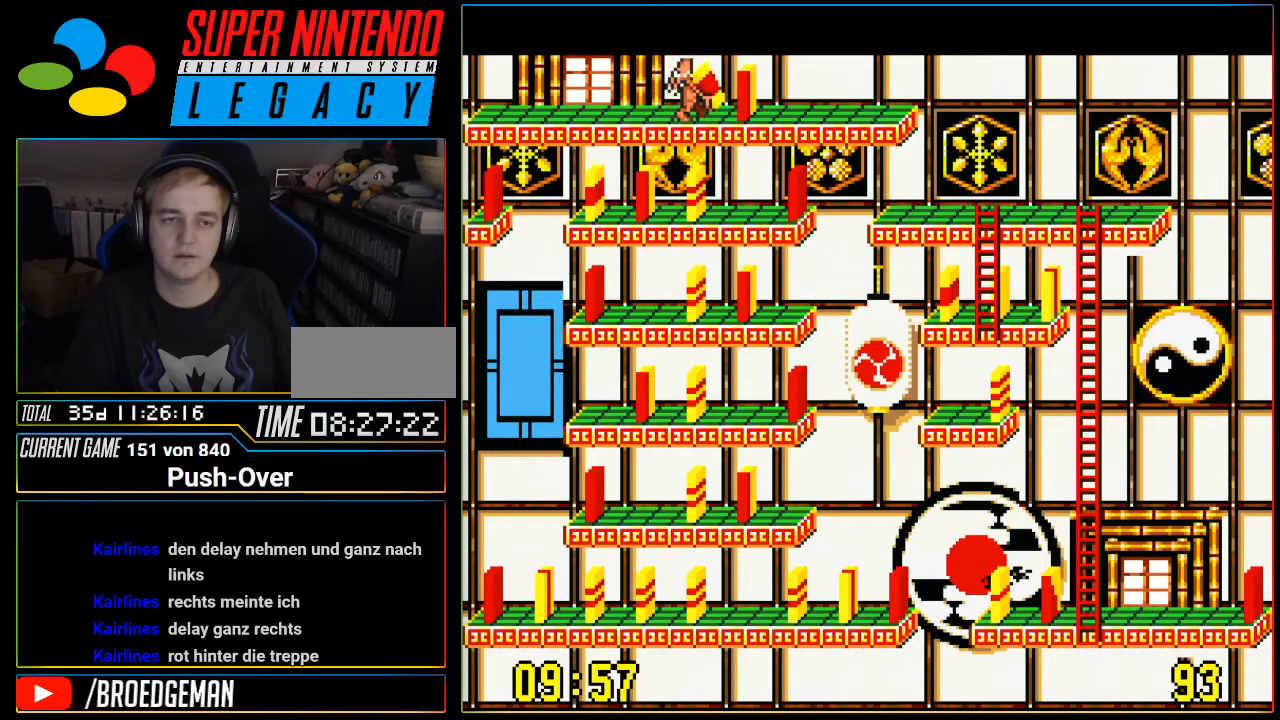
{"buttons": ["DPAD_RIGHT"], "events": []}
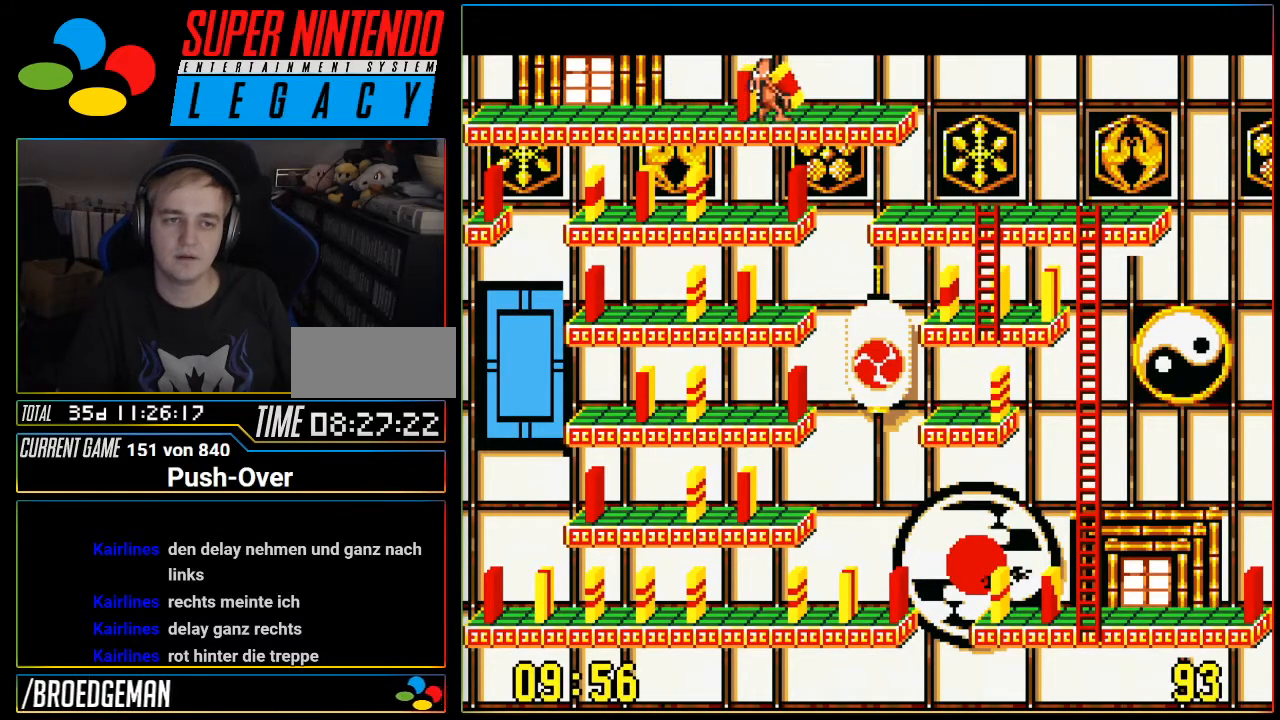
{"buttons": [], "events": [[66, "A", "down"], [100, "DPAD_RIGHT", "up"], [283, "A", "up"]]}
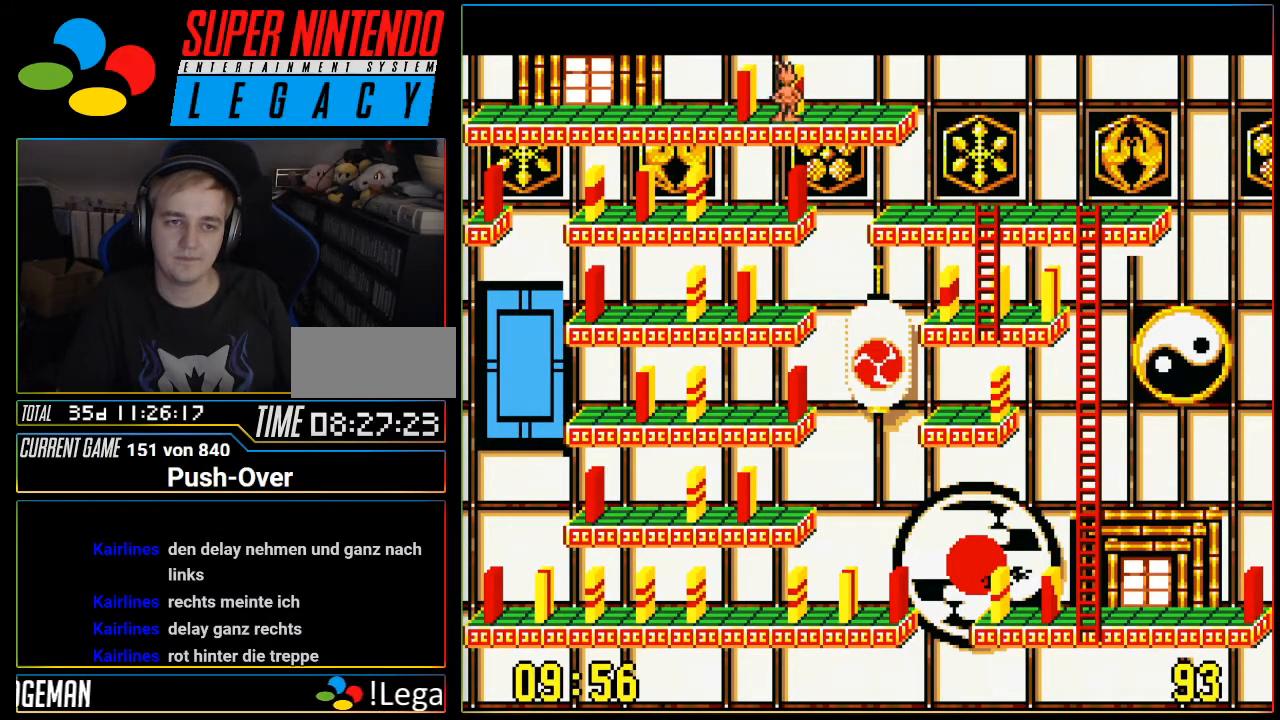
{"buttons": [], "events": [[234, "DPAD_RIGHT", "down"], [350, "DPAD_RIGHT", "up"]]}
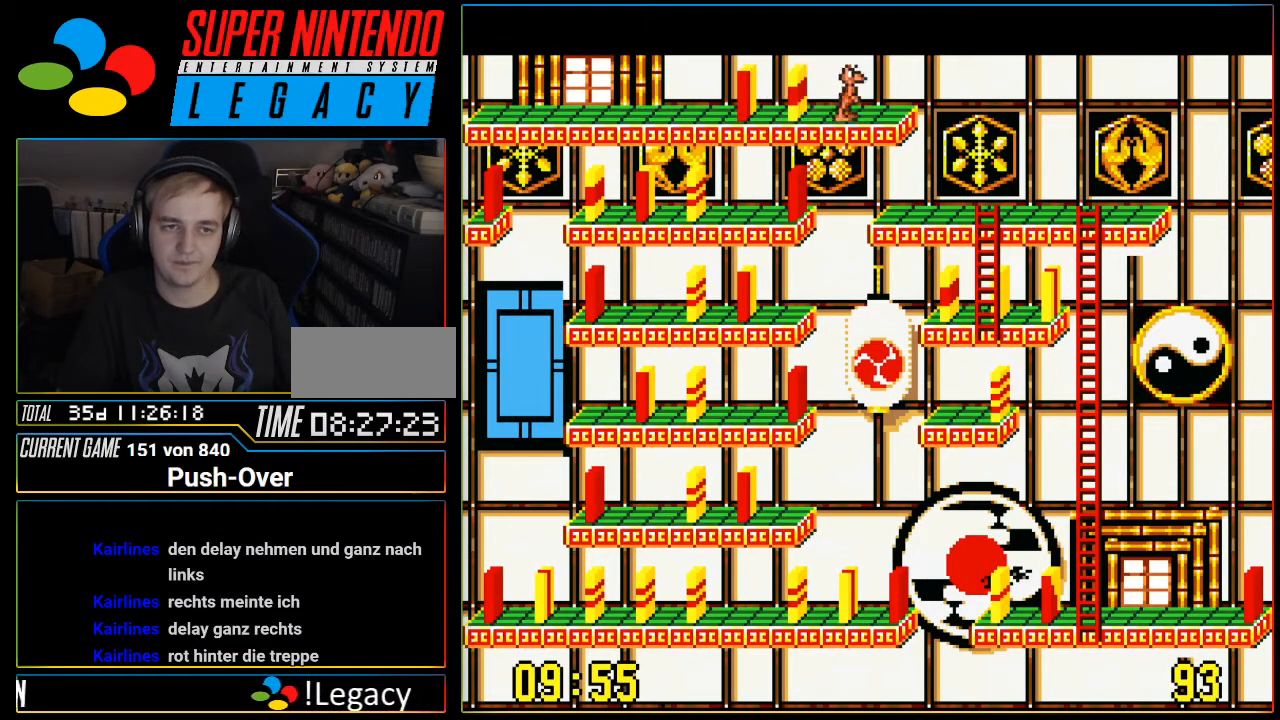
{"buttons": [], "events": [[33, "DPAD_UP", "down"], [133, "DPAD_UP", "up"], [200, "Y", "down"], [417, "Y", "up"]]}
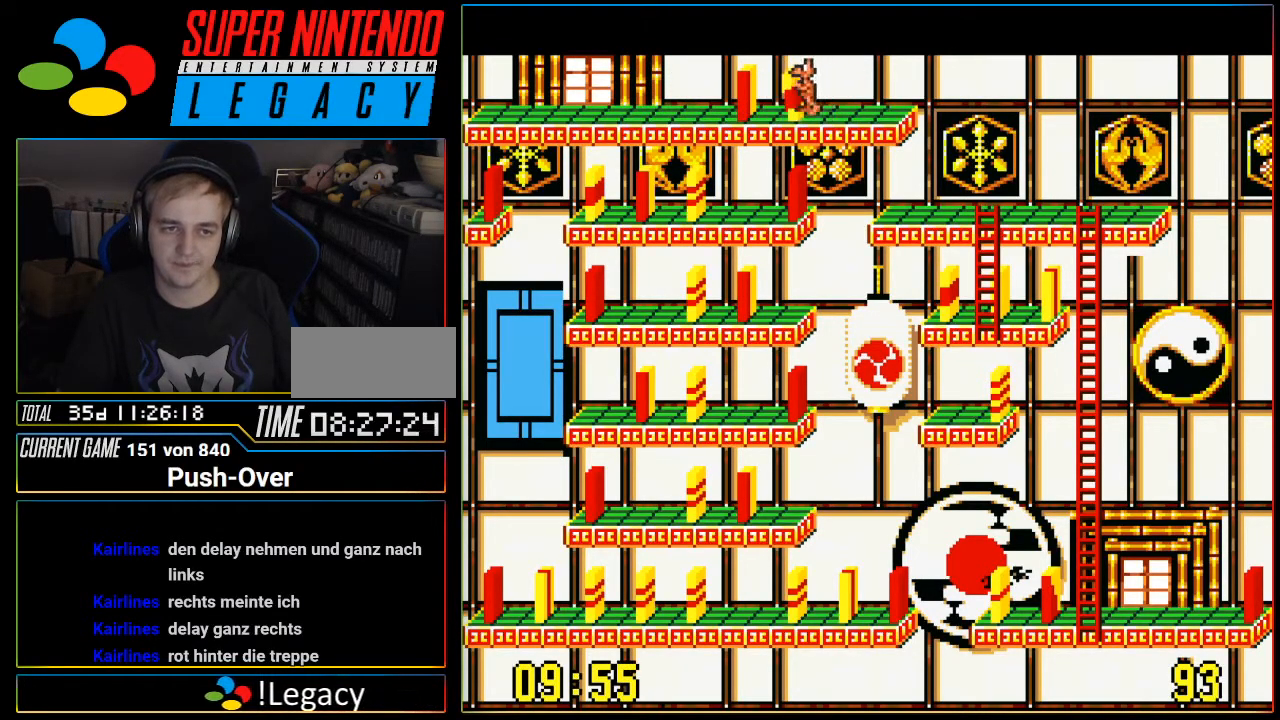
{"buttons": ["DPAD_RIGHT"], "events": [[184, "DPAD_RIGHT", "down"]]}
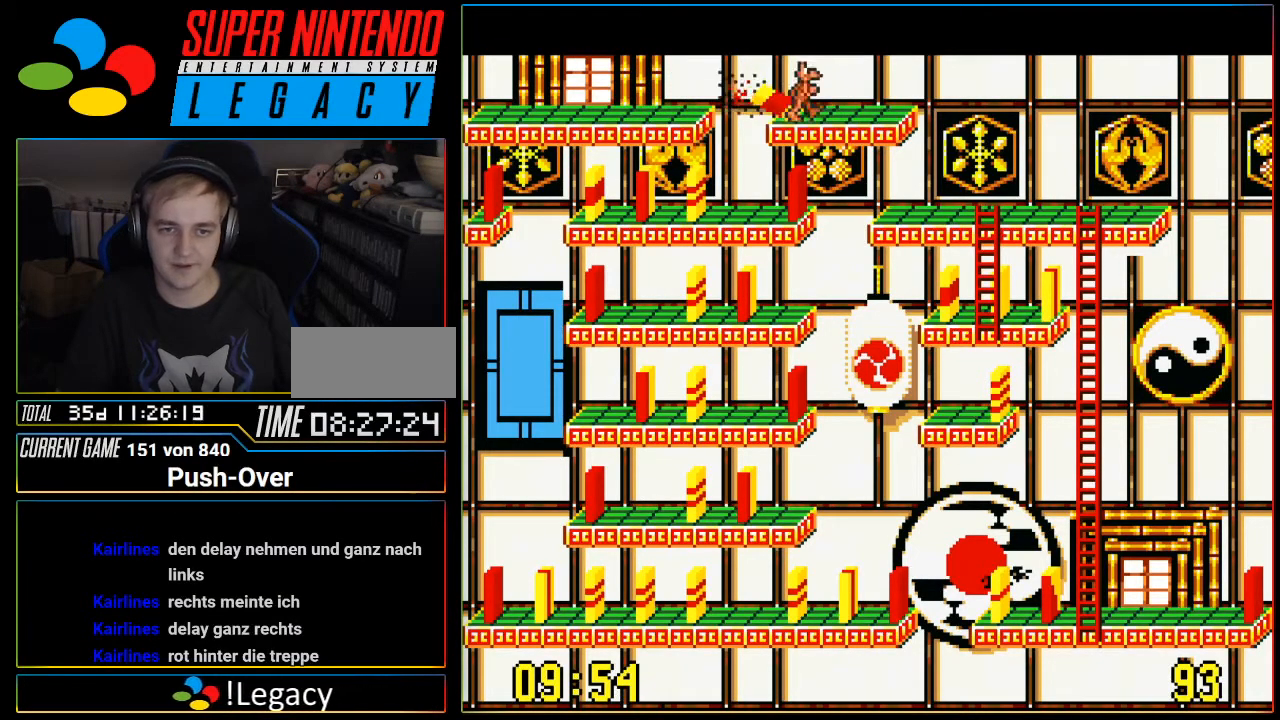
{"buttons": ["DPAD_RIGHT"], "events": []}
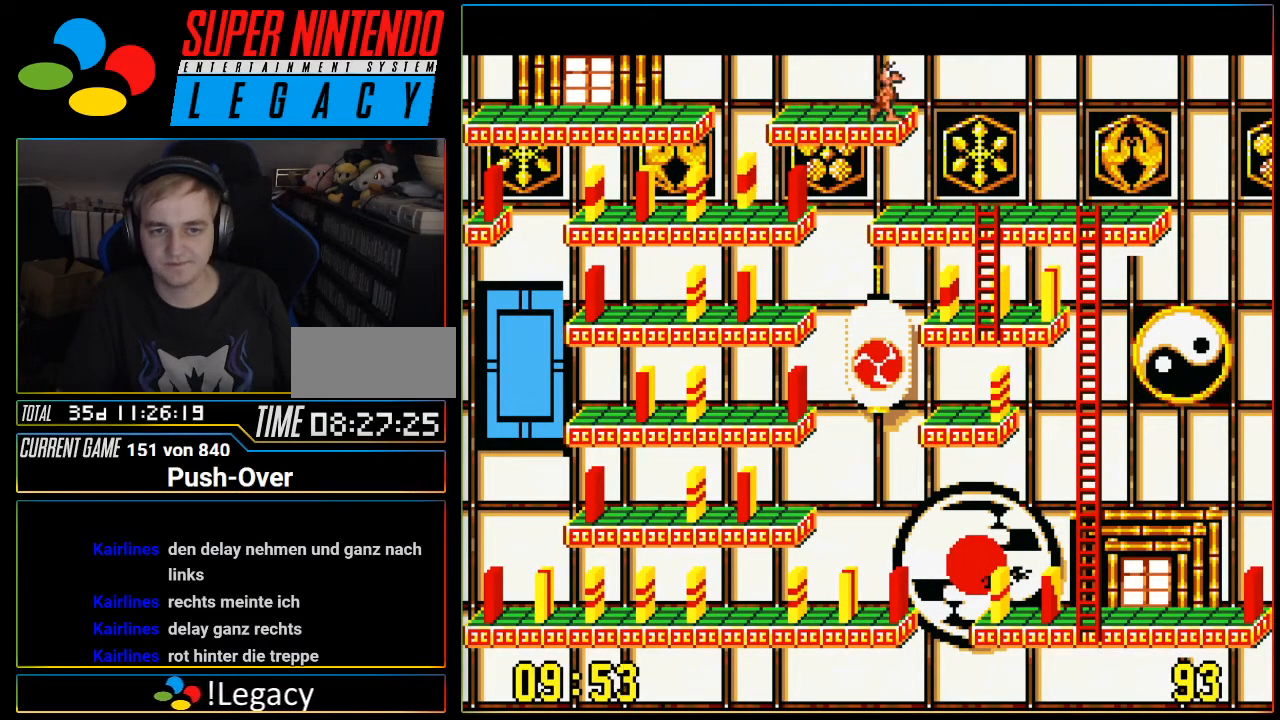
{"buttons": ["DPAD_RIGHT"], "events": []}
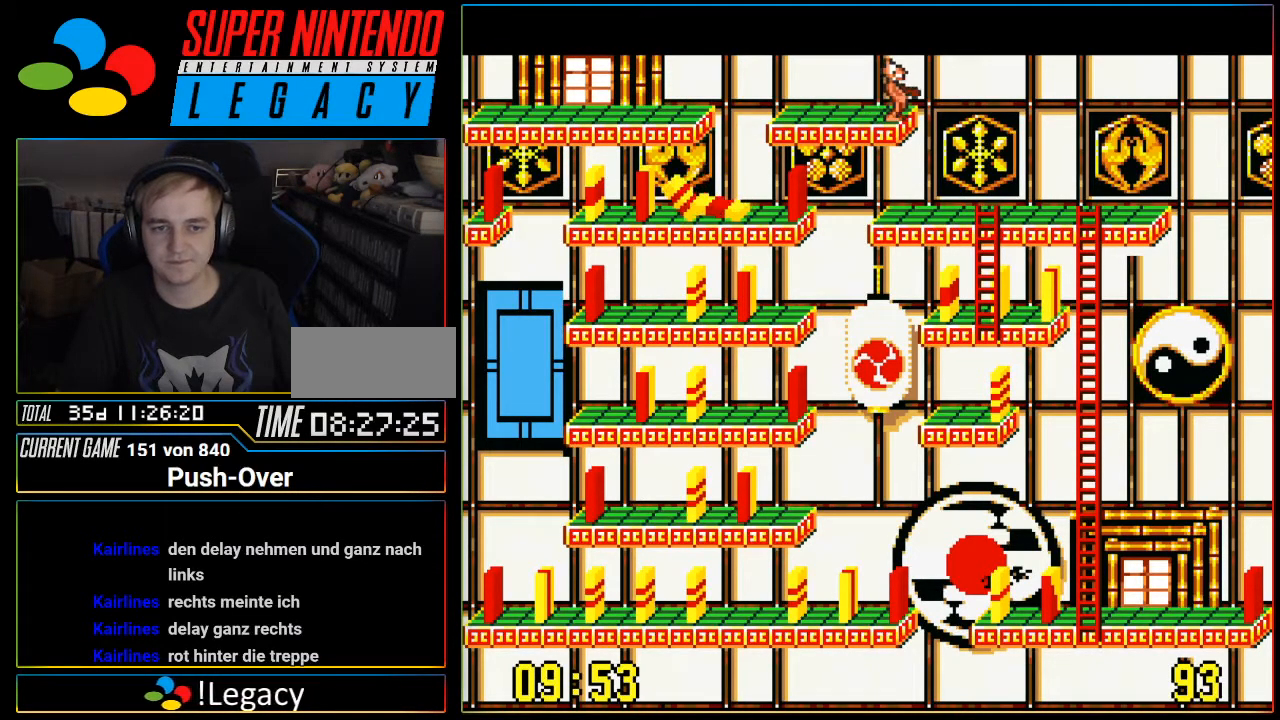
{"buttons": ["DPAD_RIGHT"], "events": []}
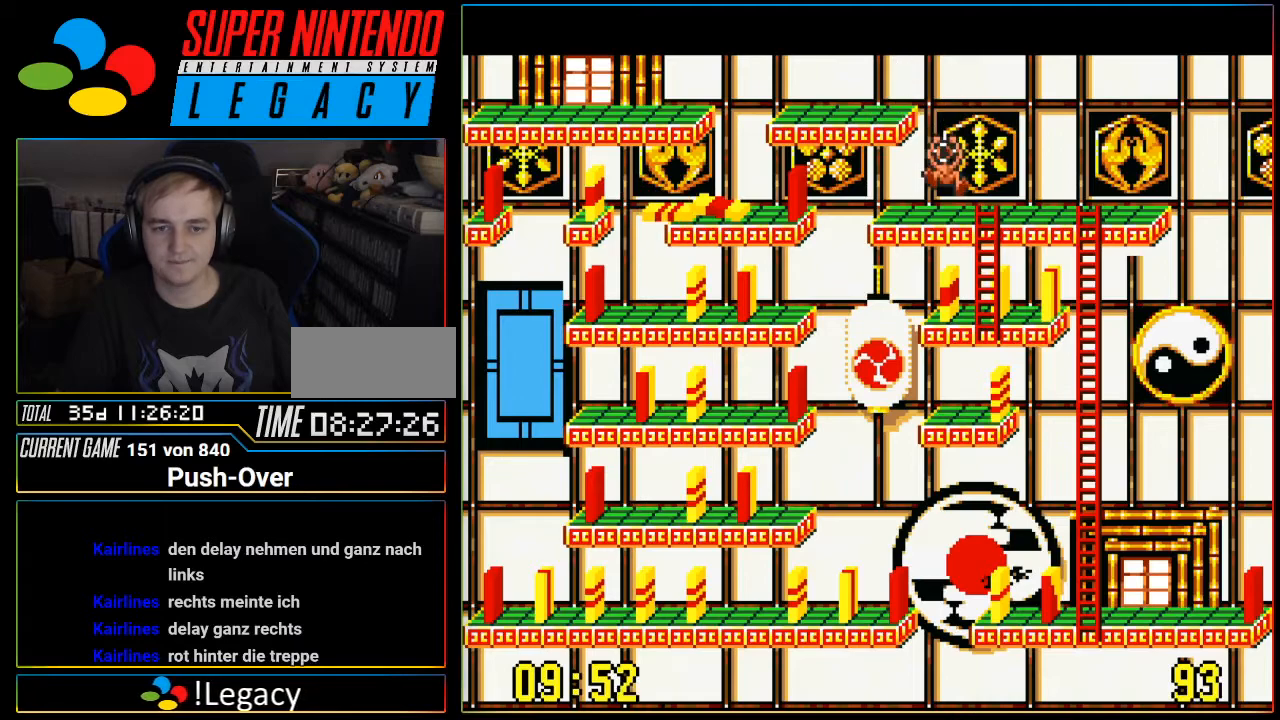
{"buttons": ["DPAD_RIGHT"], "events": [[150, "DPAD_RIGHT", "up"], [400, "DPAD_RIGHT", "down"]]}
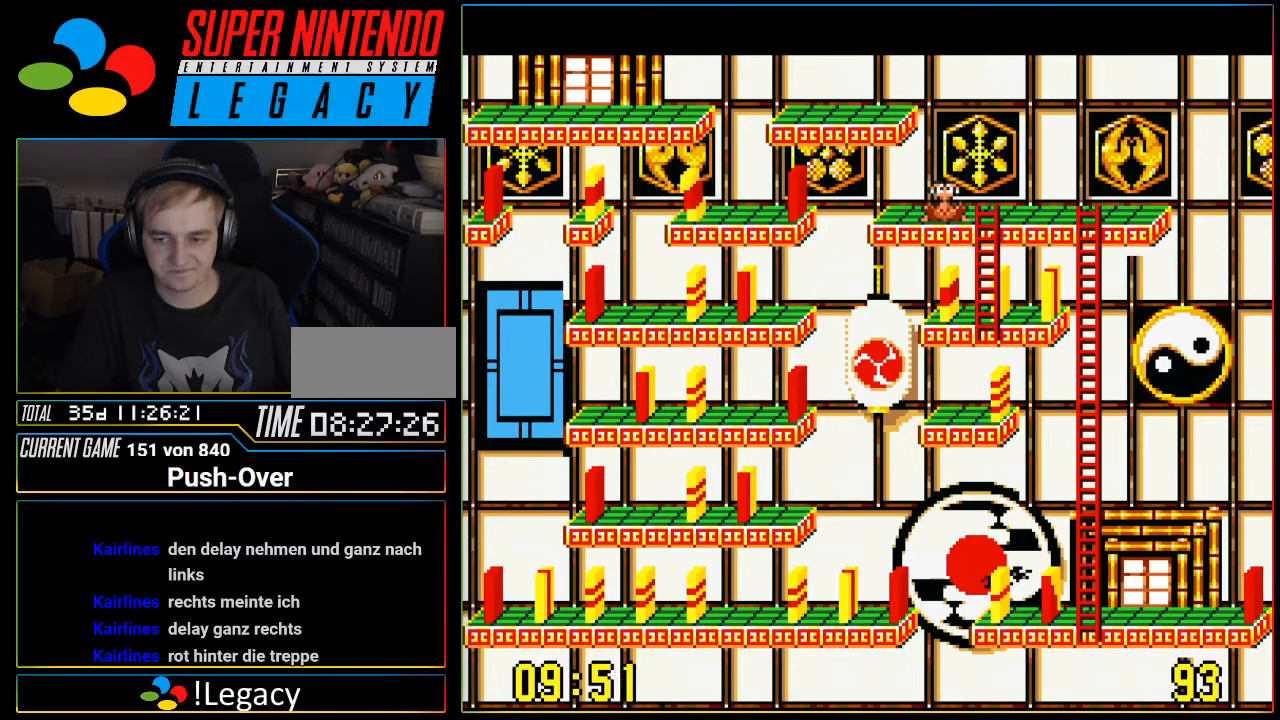
{"buttons": ["DPAD_DOWN"], "events": [[483, "DPAD_DOWN", "down"], [483, "DPAD_RIGHT", "up"]]}
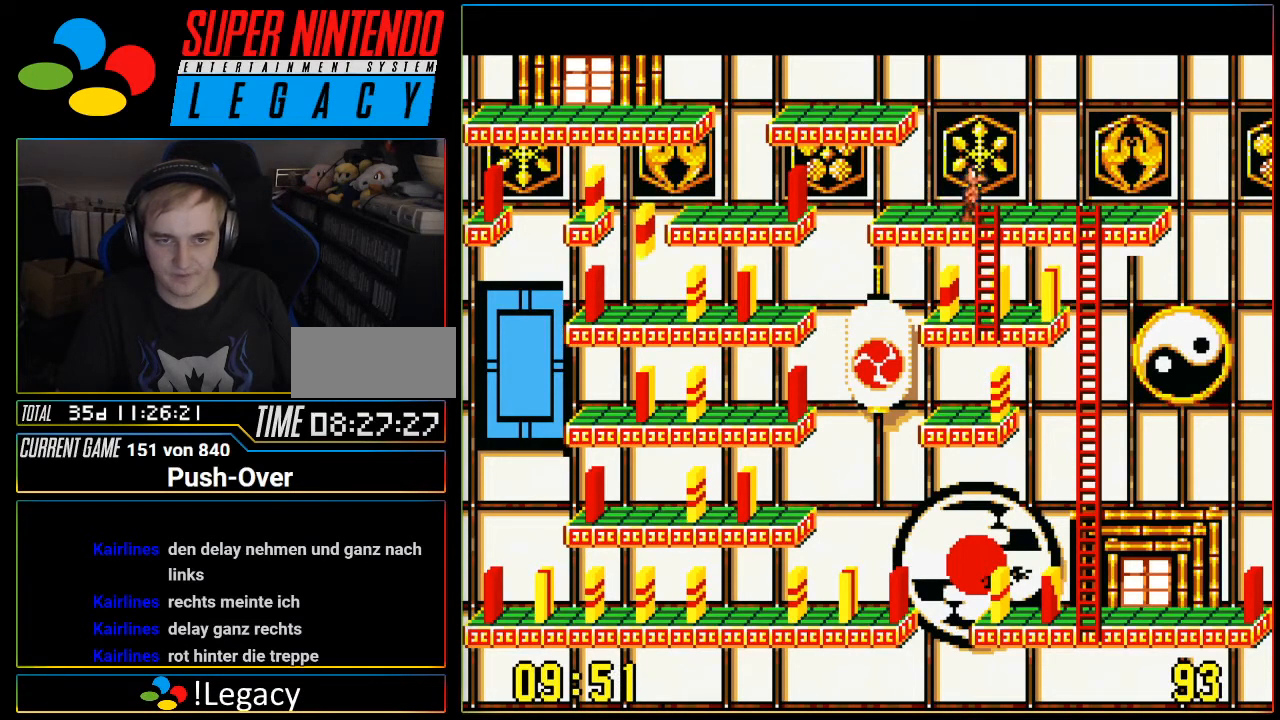
{"buttons": ["DPAD_DOWN"], "events": []}
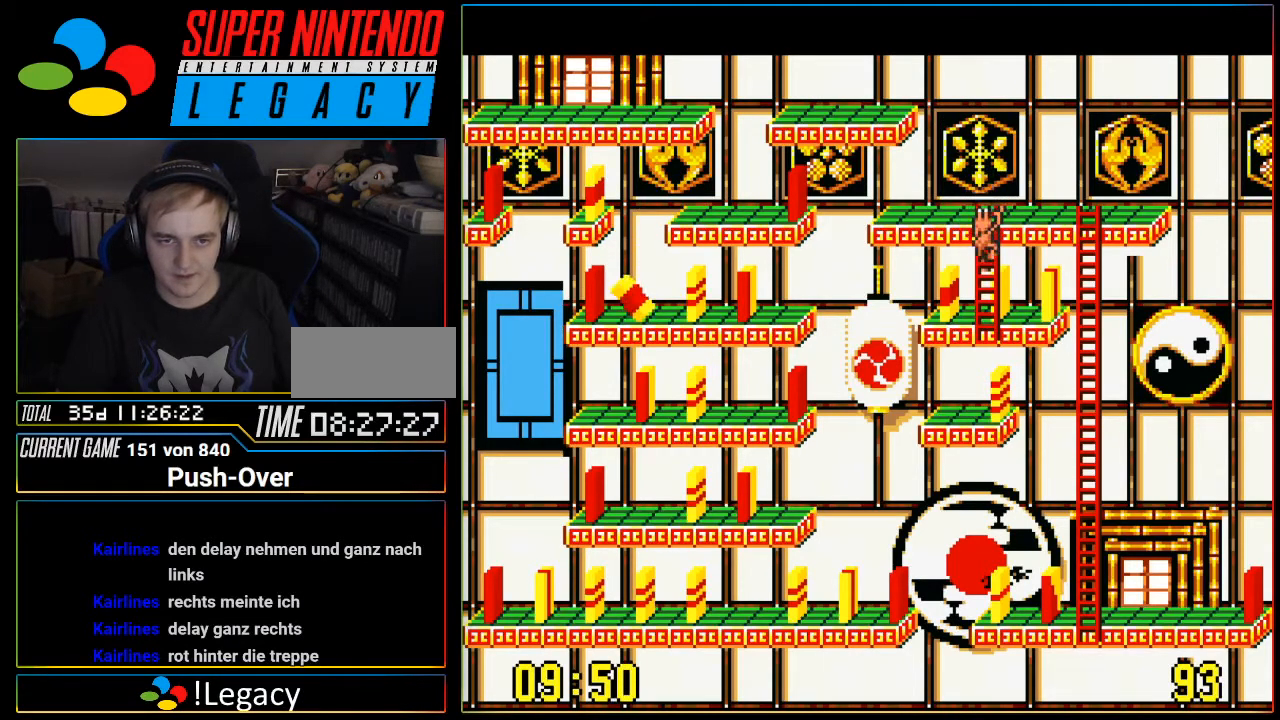
{"buttons": ["DPAD_LEFT"], "events": [[467, "DPAD_DOWN", "up"], [467, "DPAD_LEFT", "down"]]}
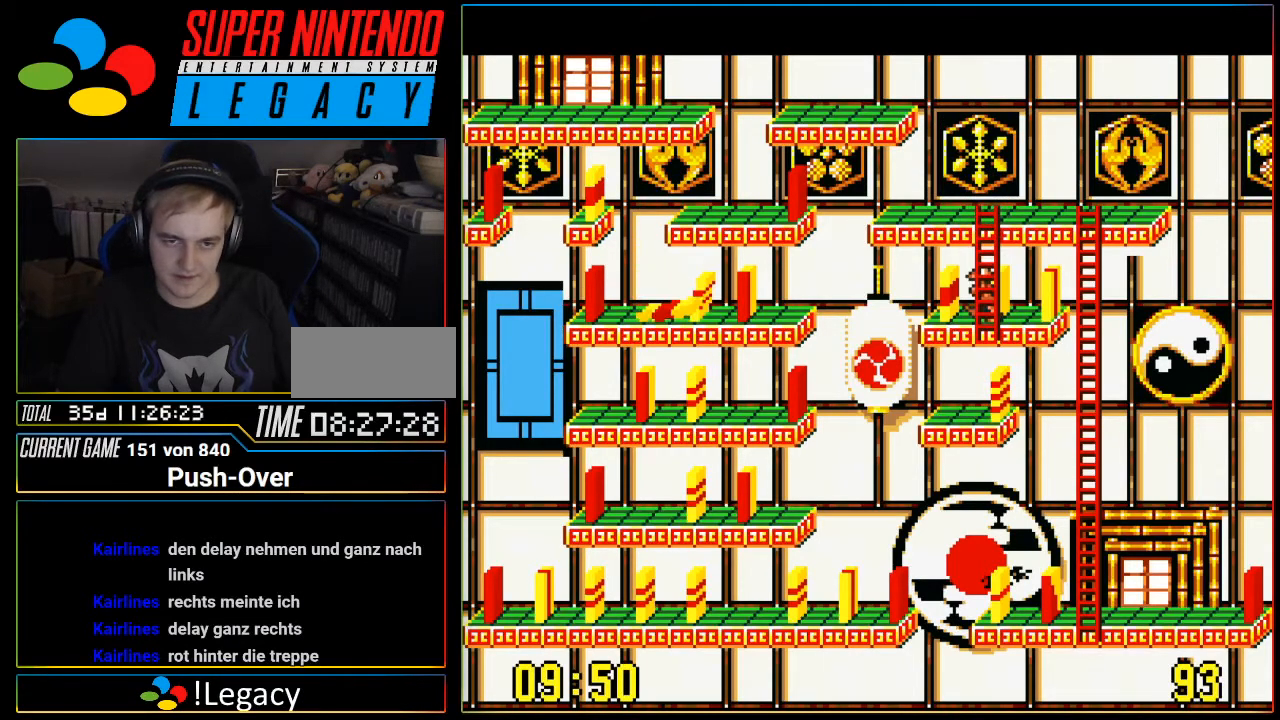
{"buttons": [], "events": [[217, "DPAD_LEFT", "up"], [284, "A", "down"], [484, "A", "up"]]}
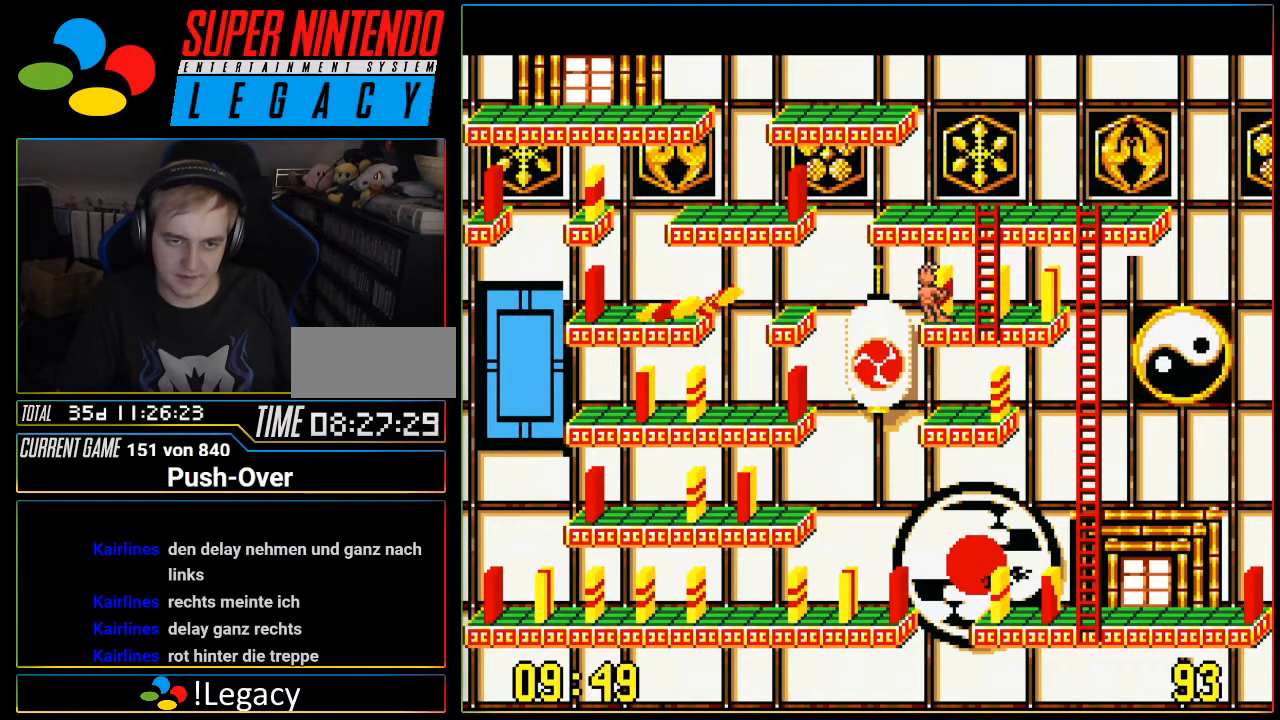
{"buttons": ["DPAD_RIGHT"], "events": [[367, "DPAD_RIGHT", "down"]]}